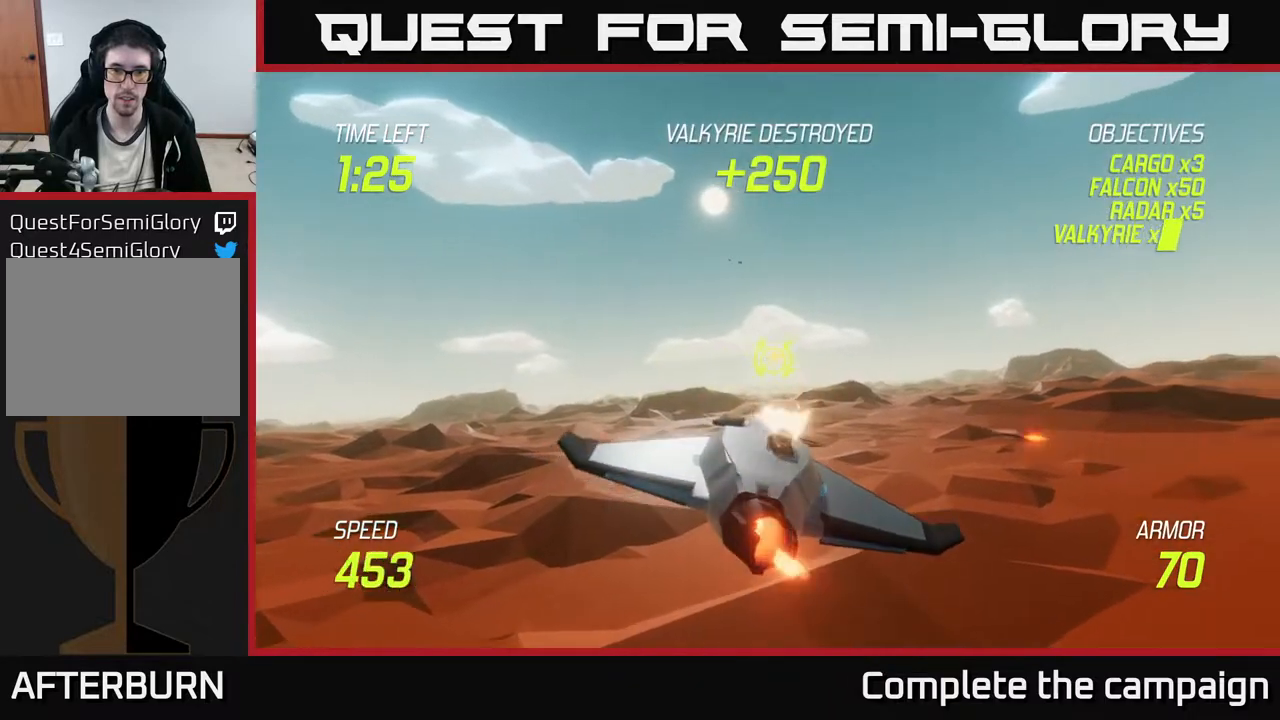
Gameplay with a controller (Xbox layout); each line is a JSON object with the inputs held at the frame after it. "events" lists button and stick changes between this image and that frame as [ms after this image, input, new state], when the widget could be followed in between. Not read: right_stick.
{"buttons": ["L2"], "left_stick": "down", "events": [[383, "R2", "up"], [467, "L2", "down"], [500, "left_stick", "down"]]}
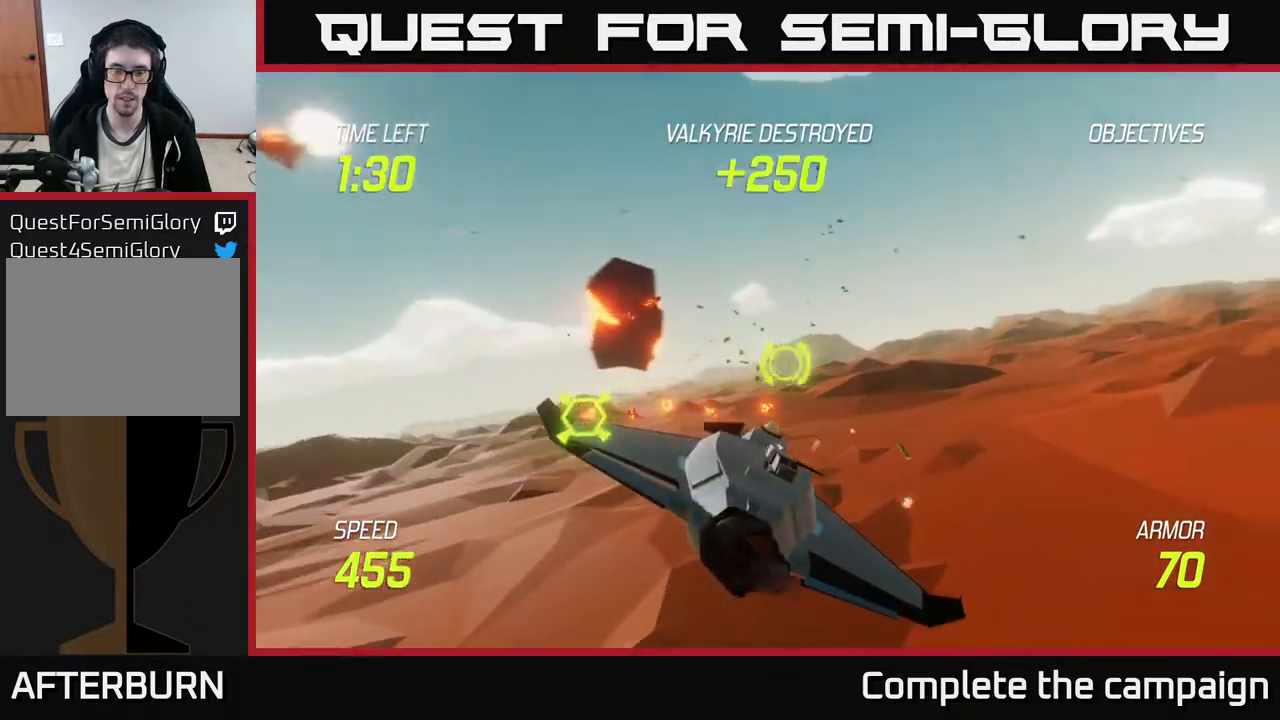
{"buttons": [], "left_stick": "up-left", "events": [[17, "left_stick", "down-left"], [83, "L2", "up"], [150, "L2", "down"], [167, "left_stick", "left"], [267, "L2", "up"], [483, "left_stick", "up-left"]]}
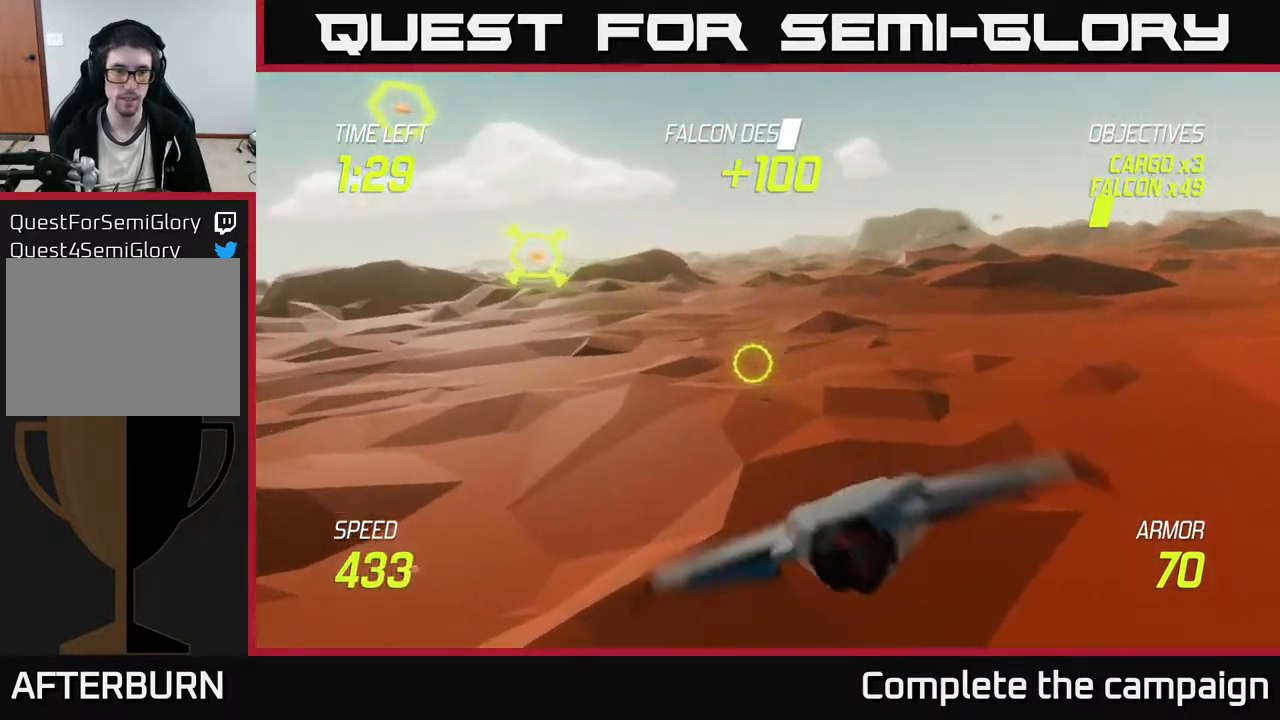
{"buttons": ["R2"], "left_stick": "left", "events": [[183, "R2", "down"], [367, "left_stick", "center"], [450, "left_stick", "left"]]}
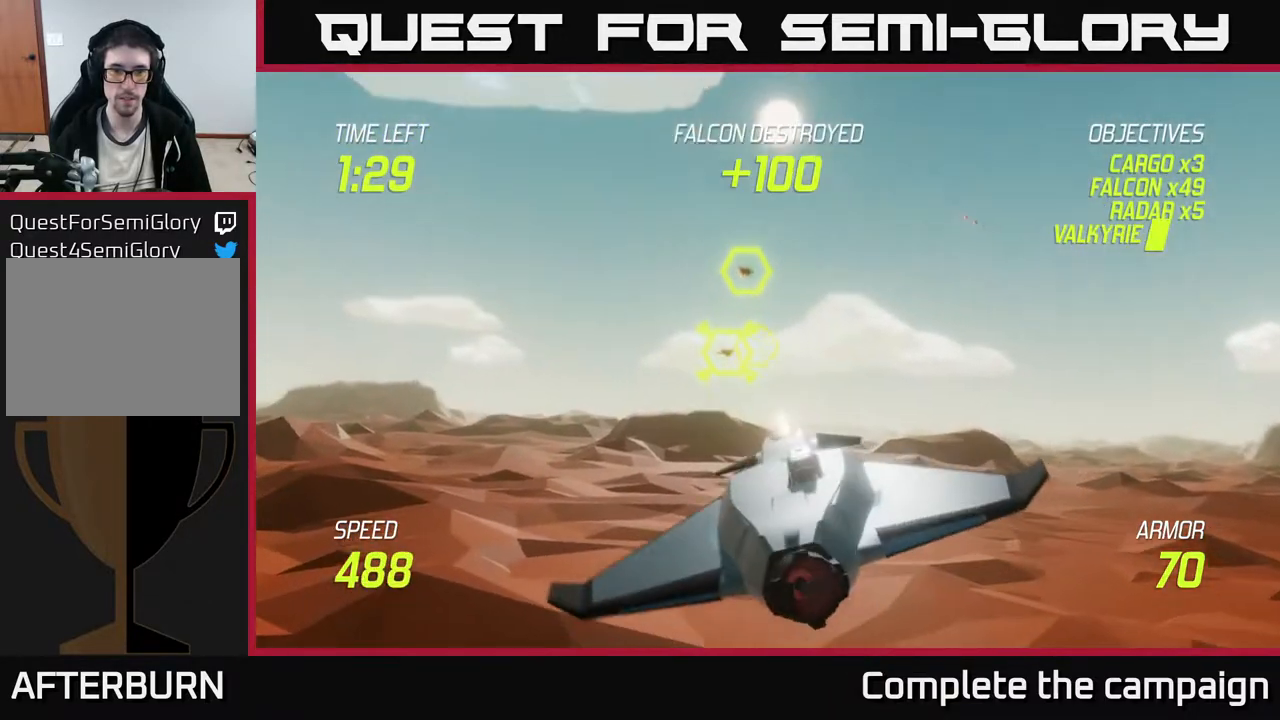
{"buttons": ["R2"], "left_stick": "center", "events": [[67, "left_stick", "center"], [267, "left_stick", "left"], [367, "left_stick", "center"]]}
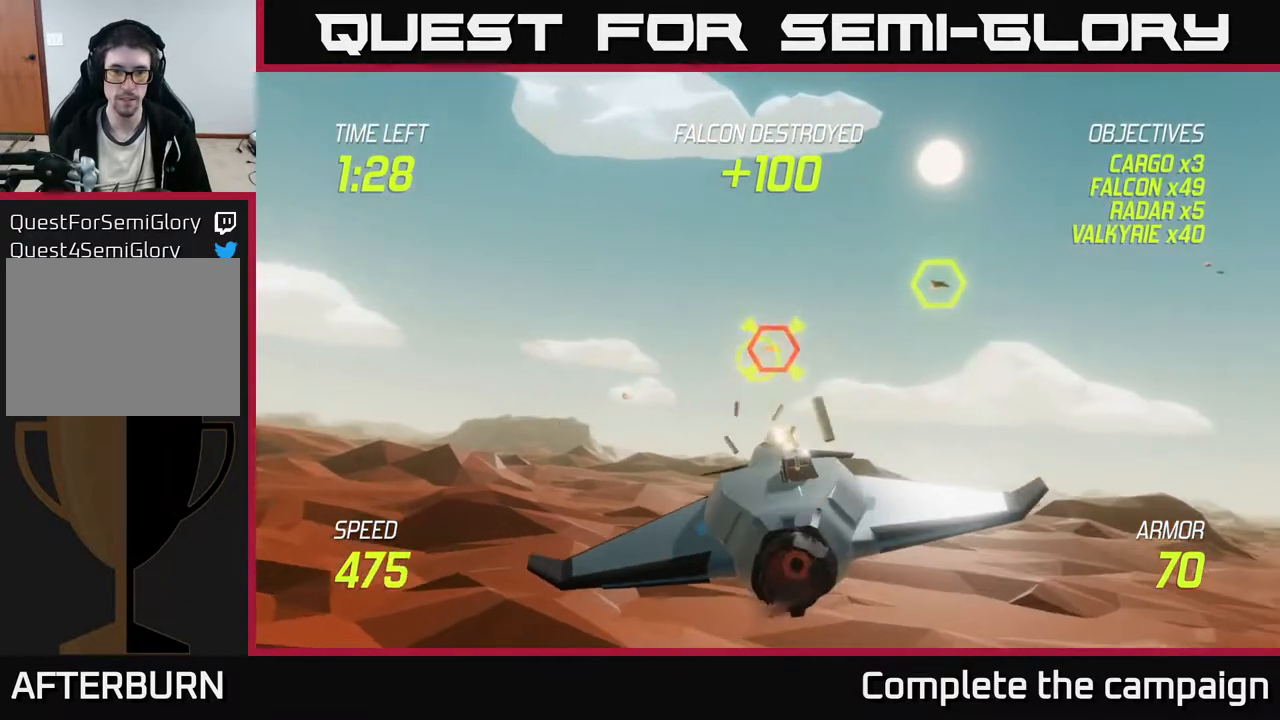
{"buttons": [], "left_stick": "right", "events": [[33, "left_stick", "up"], [183, "left_stick", "center"], [333, "left_stick", "right"], [450, "R2", "up"]]}
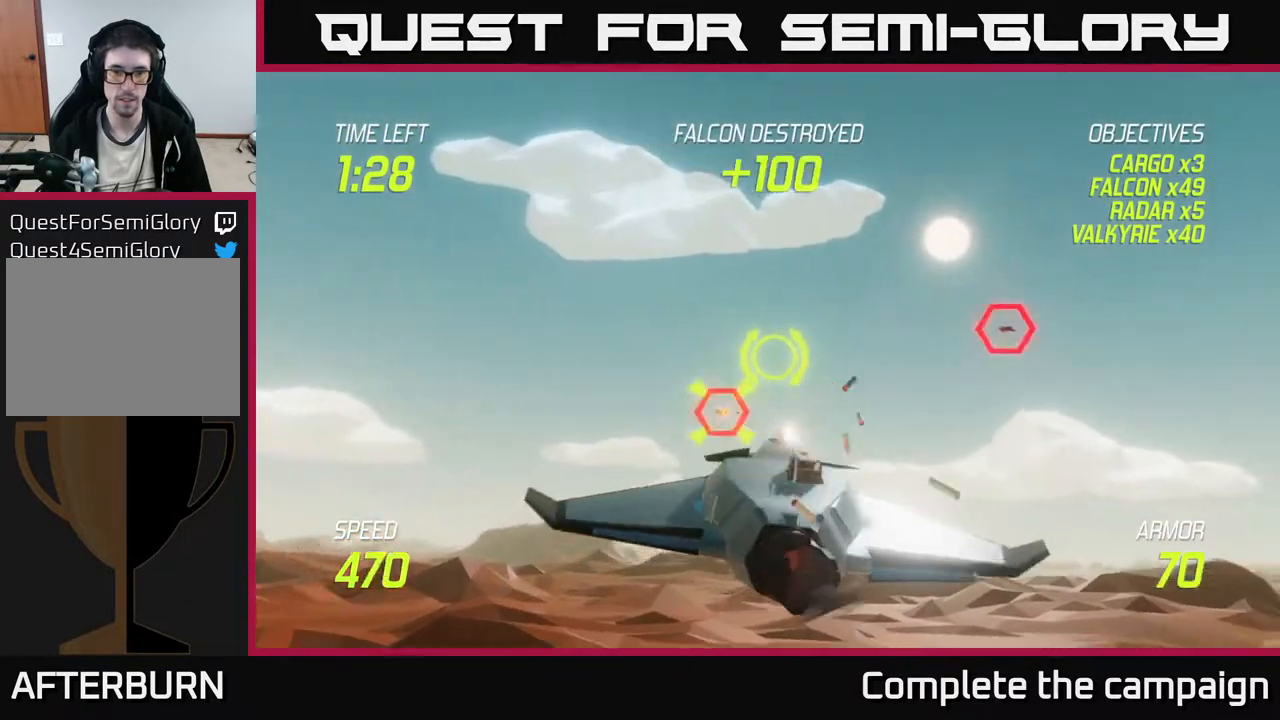
{"buttons": ["R2"], "left_stick": "down-left", "events": [[67, "left_stick", "up-right"], [267, "R2", "down"], [417, "left_stick", "down-left"]]}
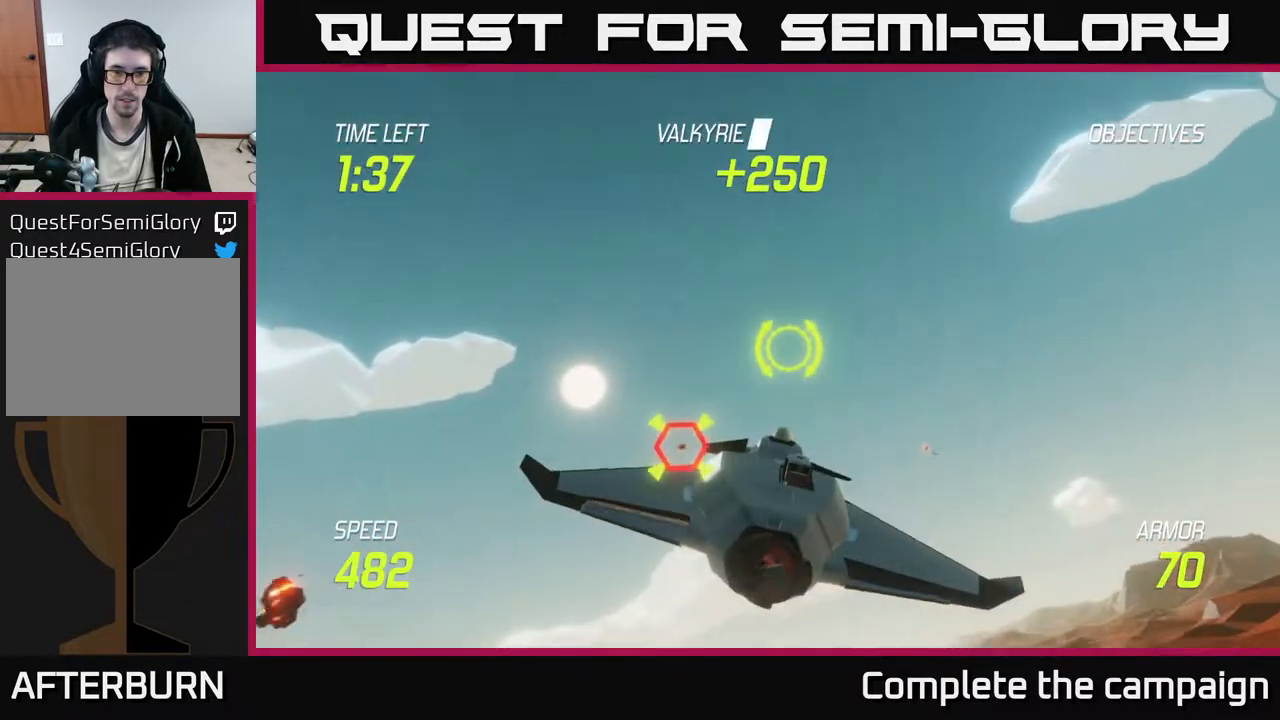
{"buttons": ["R2"], "left_stick": "center", "events": [[100, "left_stick", "center"], [267, "left_stick", "left"], [467, "left_stick", "center"]]}
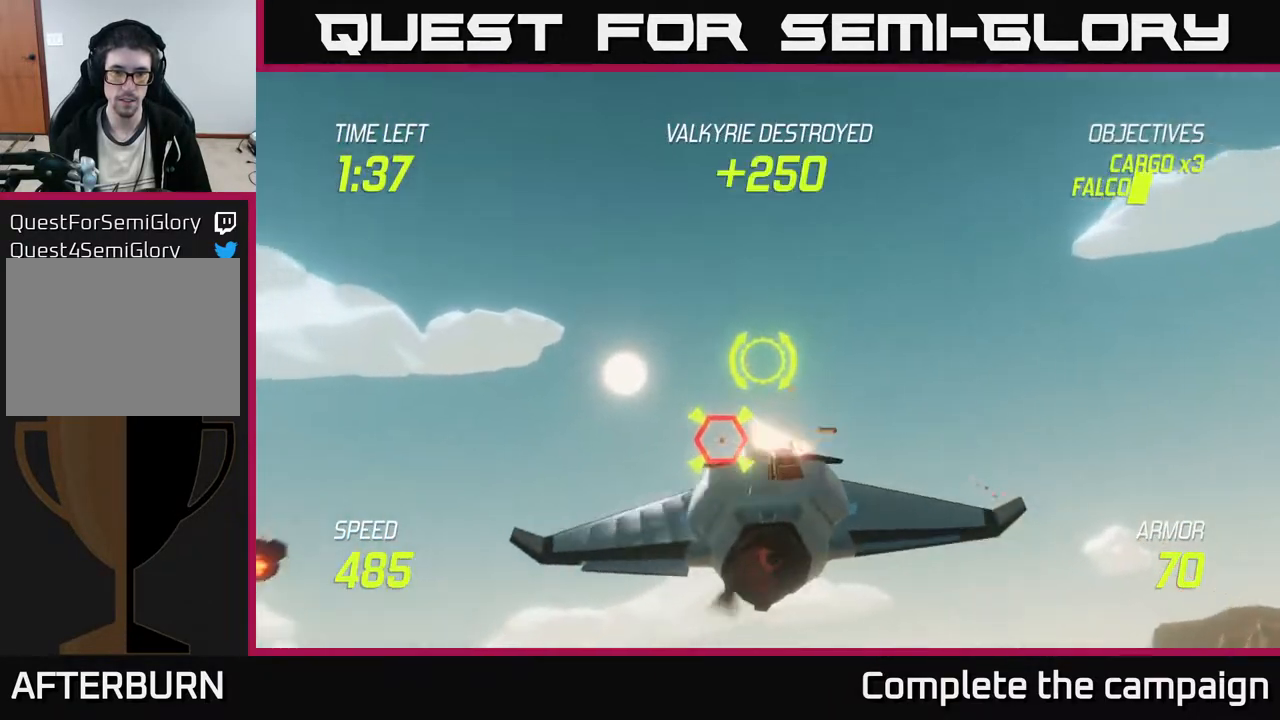
{"buttons": ["R2"], "left_stick": "center", "events": [[133, "left_stick", "right"], [267, "left_stick", "center"]]}
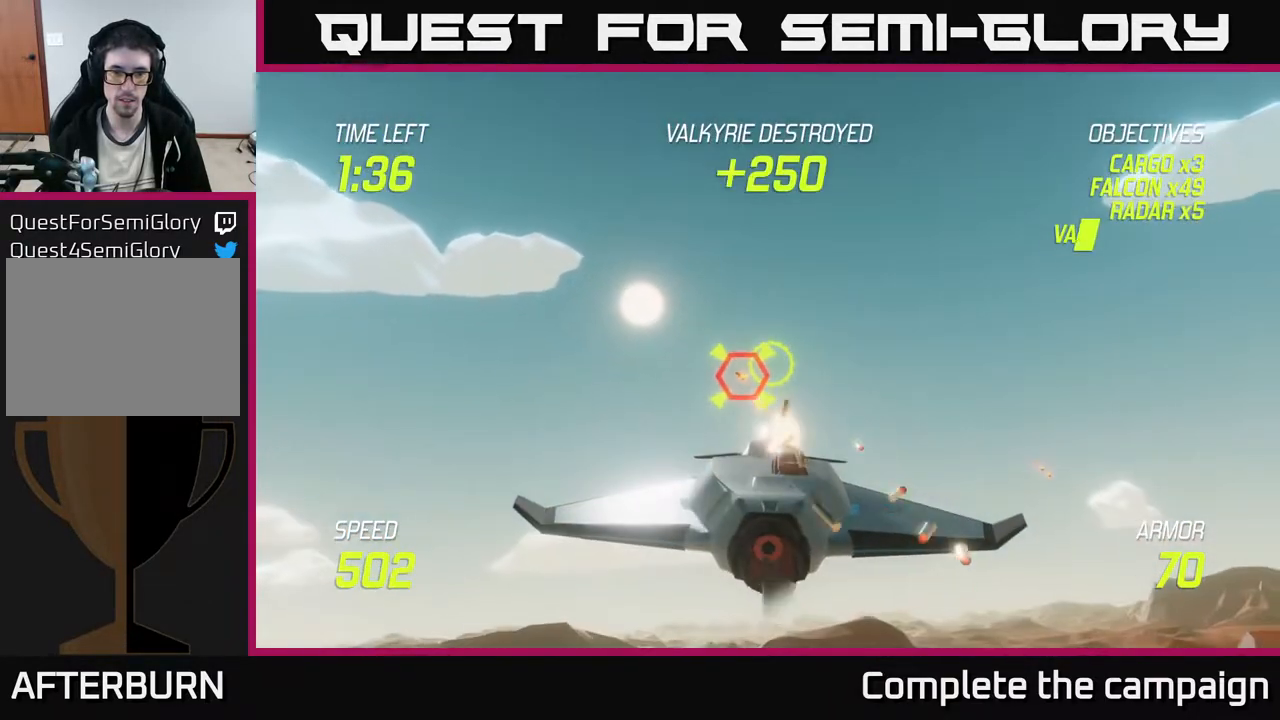
{"buttons": [], "left_stick": "right", "events": [[33, "left_stick", "down"], [100, "left_stick", "center"], [367, "left_stick", "right"], [383, "L2", "down"], [417, "R2", "up"], [483, "L2", "up"]]}
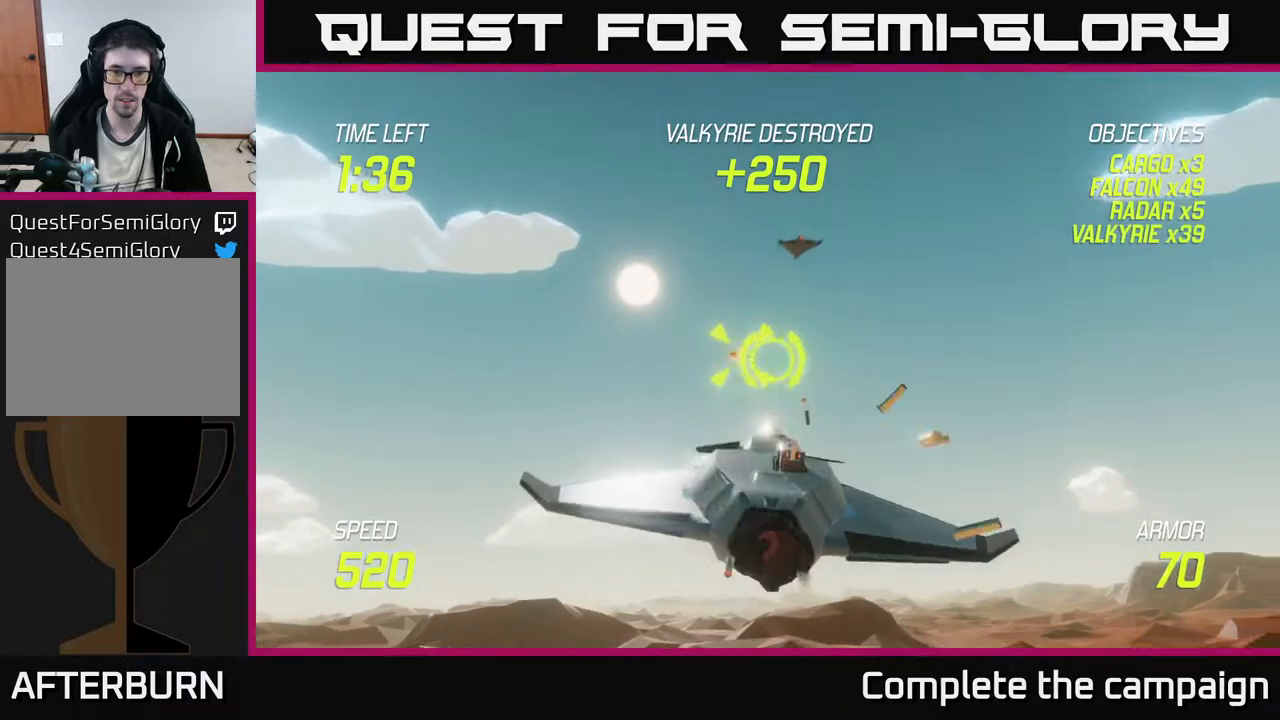
{"buttons": [], "left_stick": "left", "events": [[33, "L2", "down"], [133, "L2", "up"], [167, "L2", "down"], [300, "L2", "up"], [300, "left_stick", "left"]]}
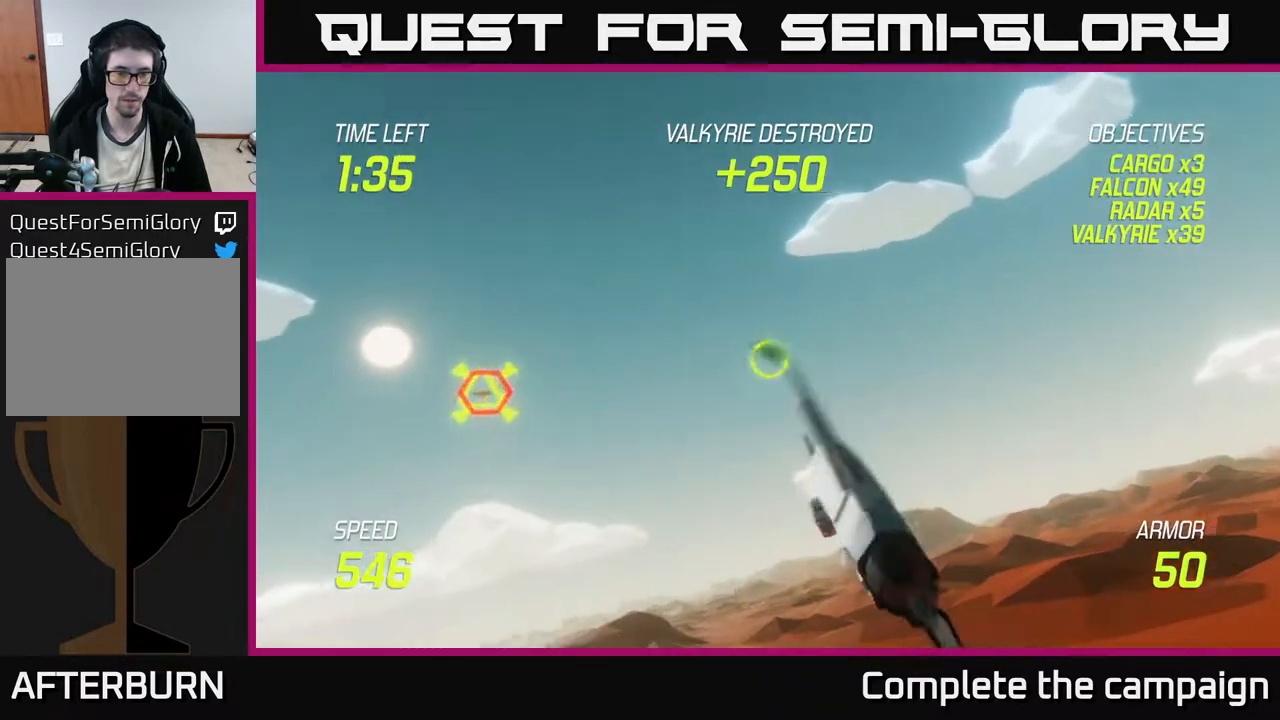
{"buttons": ["R2"], "left_stick": "up", "events": [[233, "R2", "down"], [433, "left_stick", "up"]]}
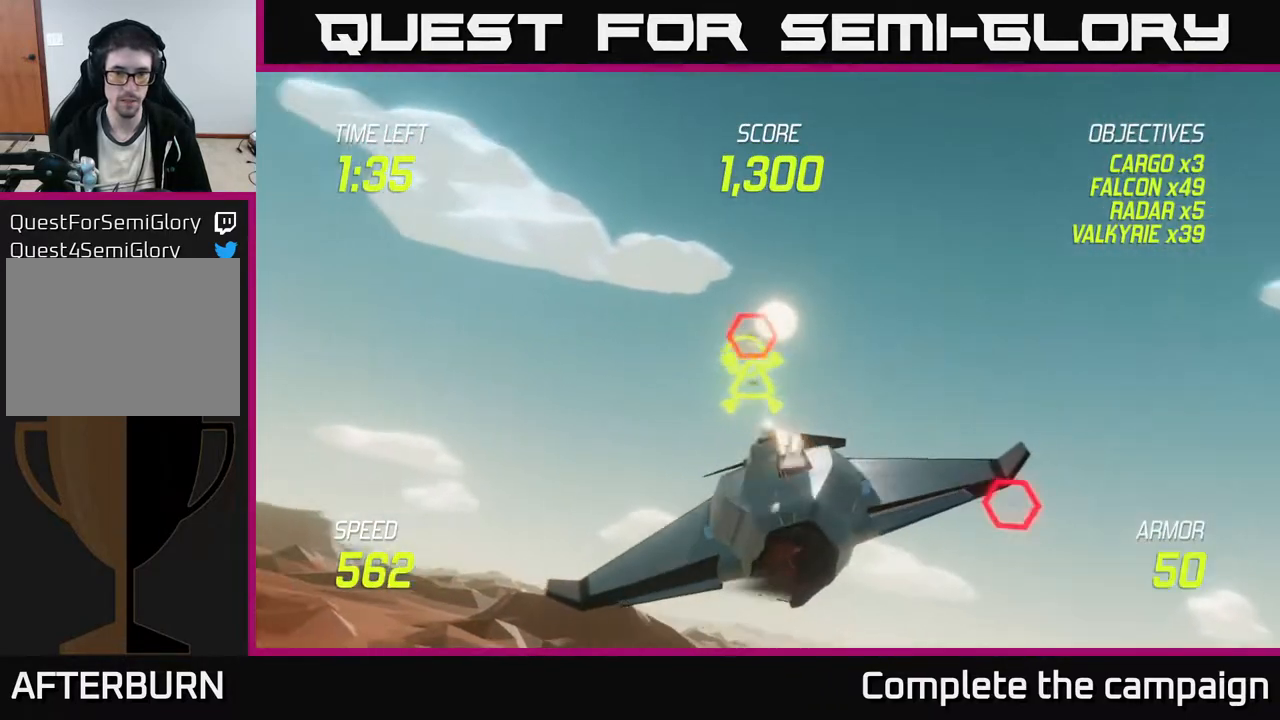
{"buttons": [], "left_stick": "right", "events": [[133, "left_stick", "down-left"], [250, "left_stick", "down-right"], [450, "R2", "up"], [467, "left_stick", "right"]]}
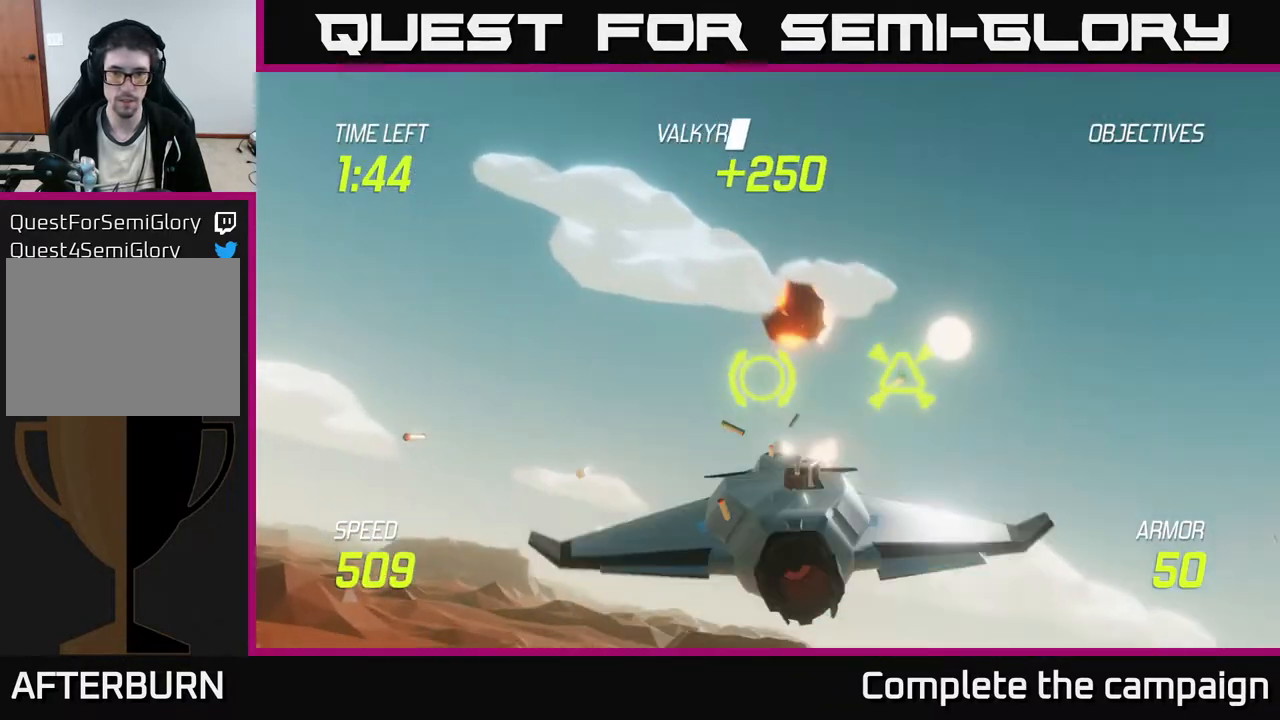
{"buttons": ["R2"], "left_stick": "center", "events": [[33, "R2", "down"], [33, "left_stick", "up"], [133, "left_stick", "left"], [200, "R2", "up"], [217, "left_stick", "right"], [250, "R2", "down"], [367, "left_stick", "up"], [450, "left_stick", "center"]]}
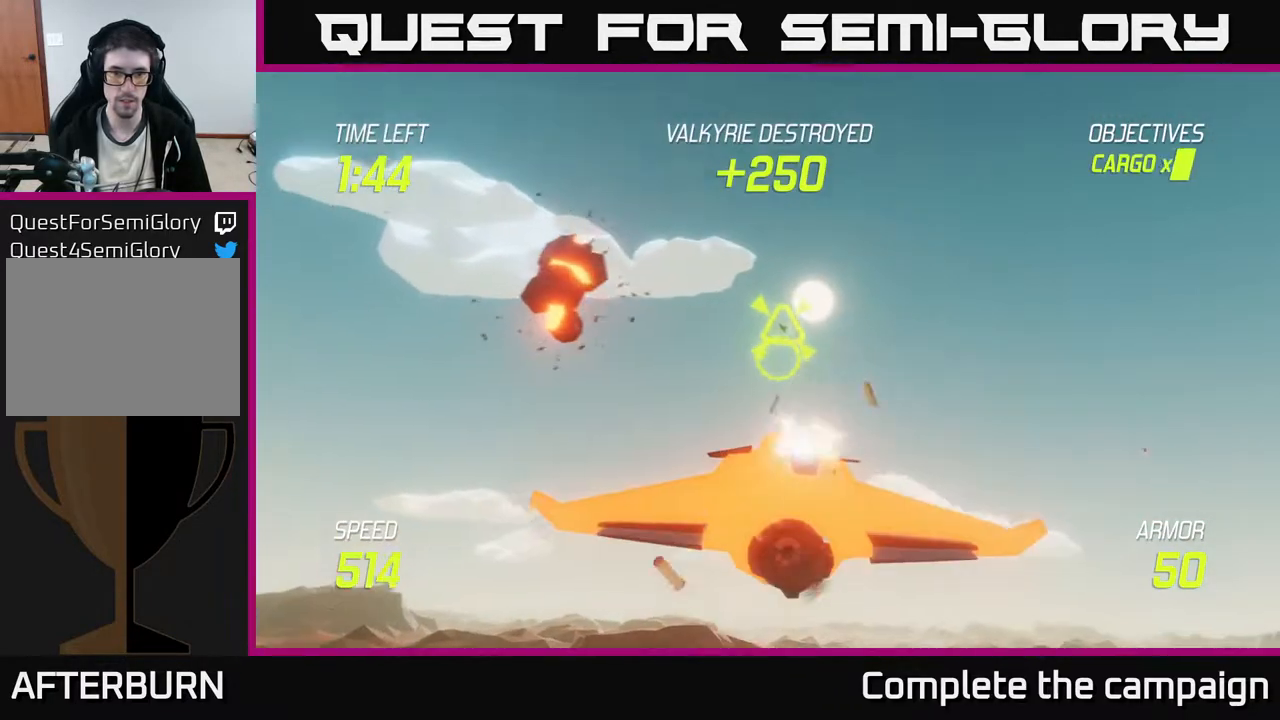
{"buttons": ["R2"], "left_stick": "down-right", "events": [[133, "left_stick", "up"], [267, "left_stick", "center"], [483, "left_stick", "down-right"]]}
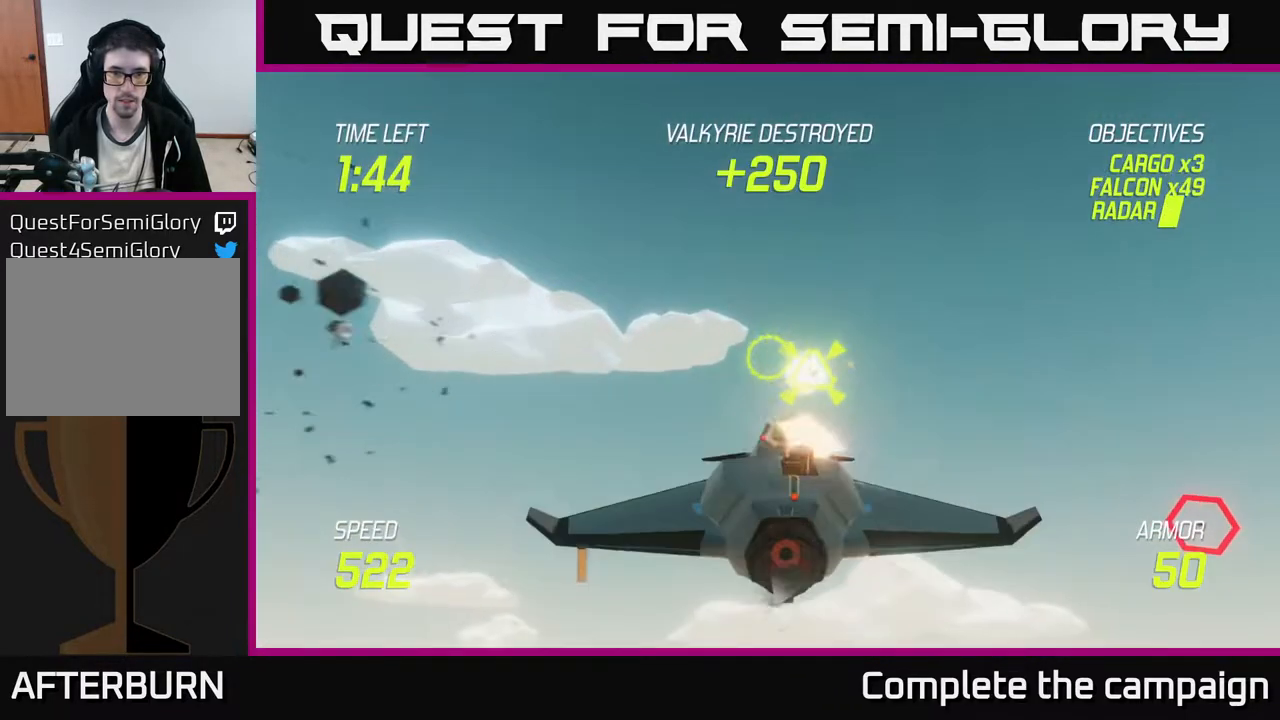
{"buttons": [], "left_stick": "right", "events": [[217, "R2", "up"], [233, "L2", "down"], [233, "left_stick", "right"], [300, "L2", "up"], [367, "L2", "down"], [467, "L2", "up"]]}
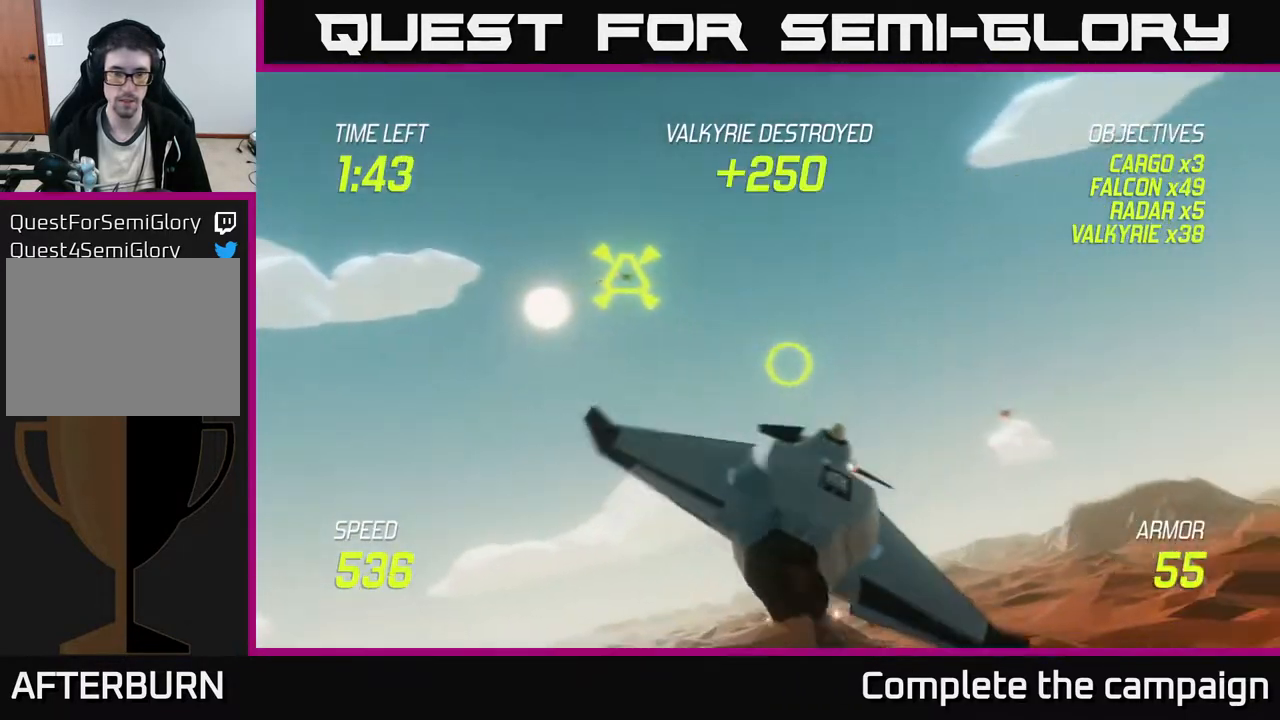
{"buttons": ["R2"], "left_stick": "left", "events": [[67, "left_stick", "up"], [233, "left_stick", "up-left"], [433, "left_stick", "left"], [450, "R2", "down"]]}
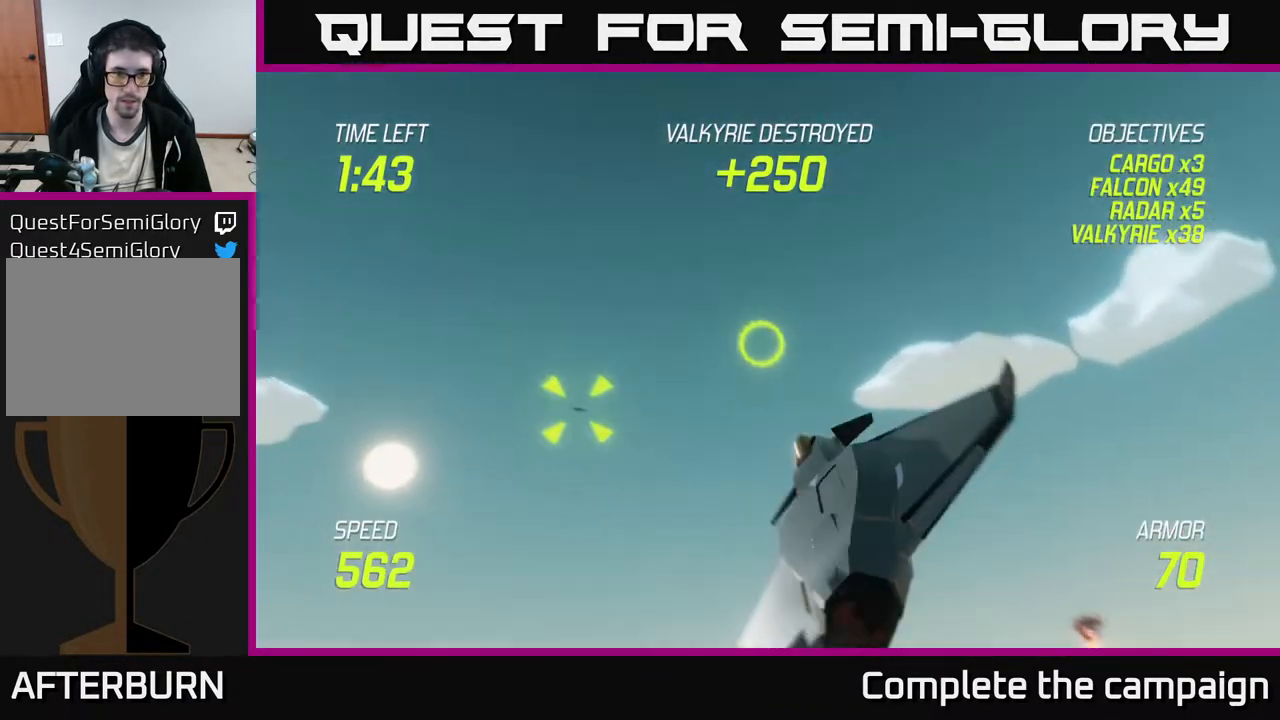
{"buttons": ["R2"], "left_stick": "center", "events": [[17, "left_stick", "down-left"], [117, "left_stick", "right"], [233, "left_stick", "center"], [400, "left_stick", "right"], [483, "left_stick", "center"]]}
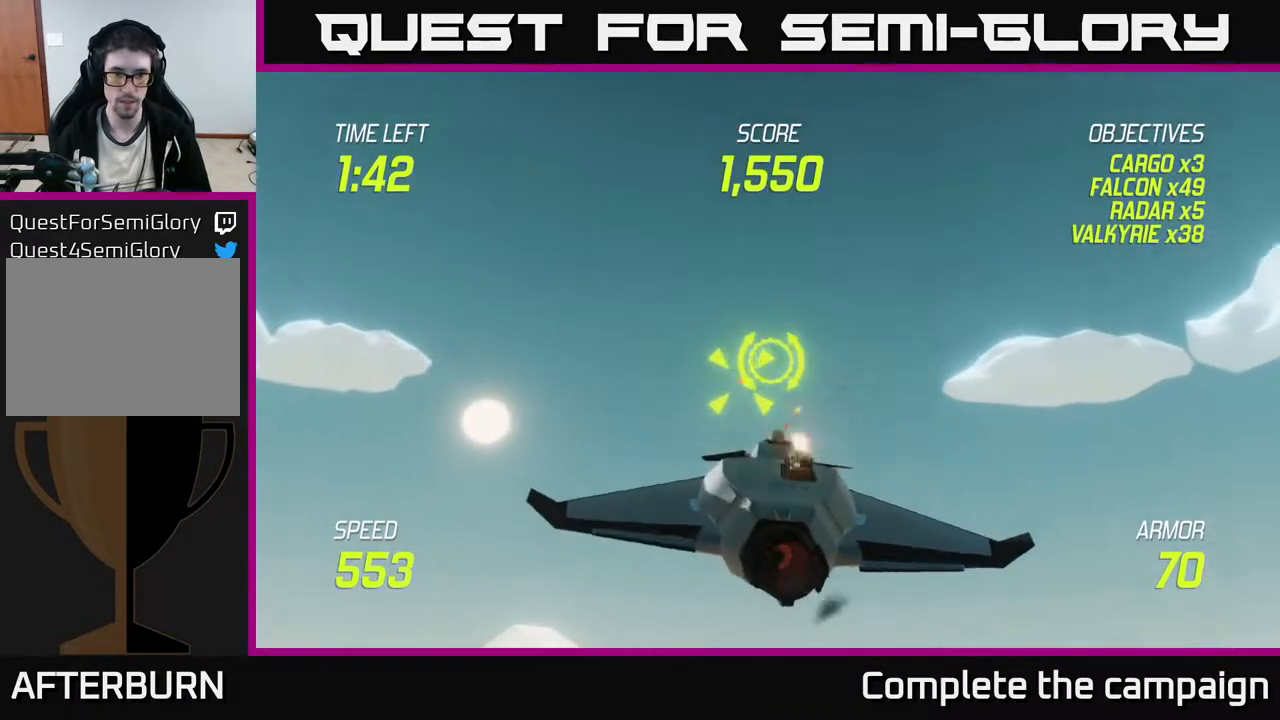
{"buttons": ["R2"], "left_stick": "center", "events": [[300, "left_stick", "down"], [483, "left_stick", "center"]]}
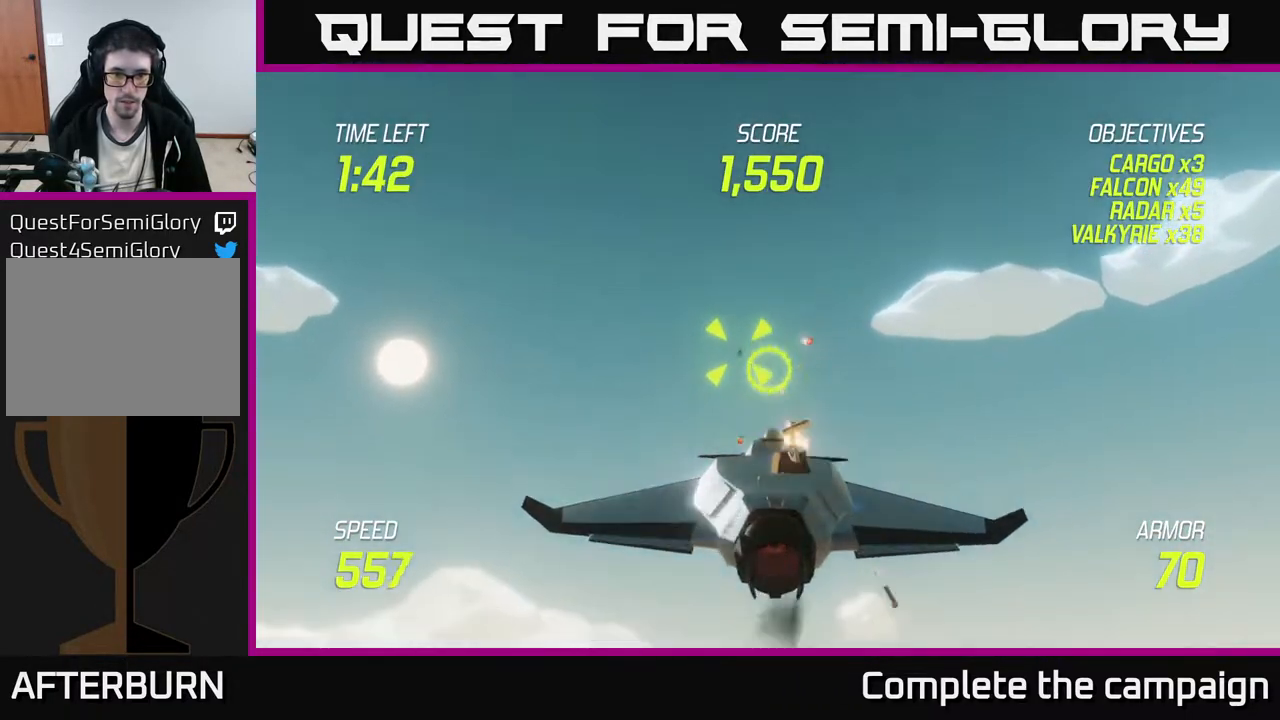
{"buttons": ["R2"], "left_stick": "center", "events": [[367, "left_stick", "up-right"], [500, "left_stick", "center"]]}
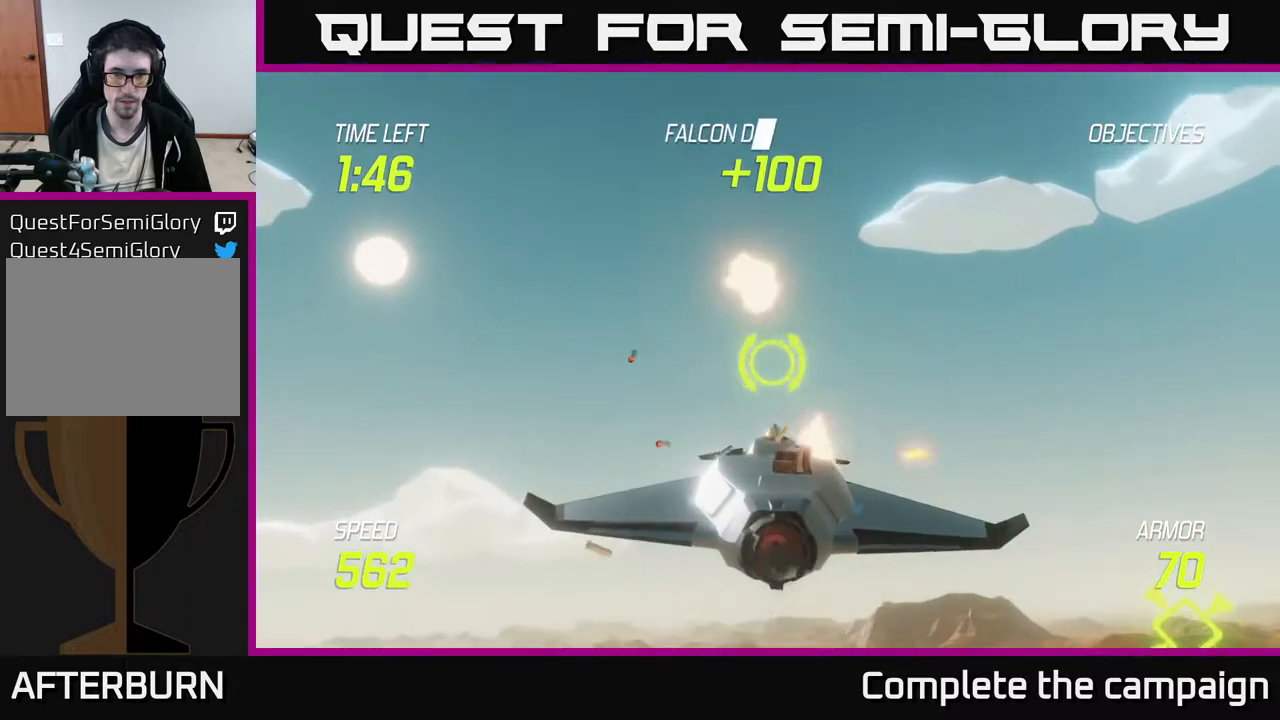
{"buttons": ["L2"], "left_stick": "down-right", "events": [[117, "R2", "up"], [133, "left_stick", "down-right"], [150, "L2", "down"], [233, "L2", "up"], [333, "L2", "down"]]}
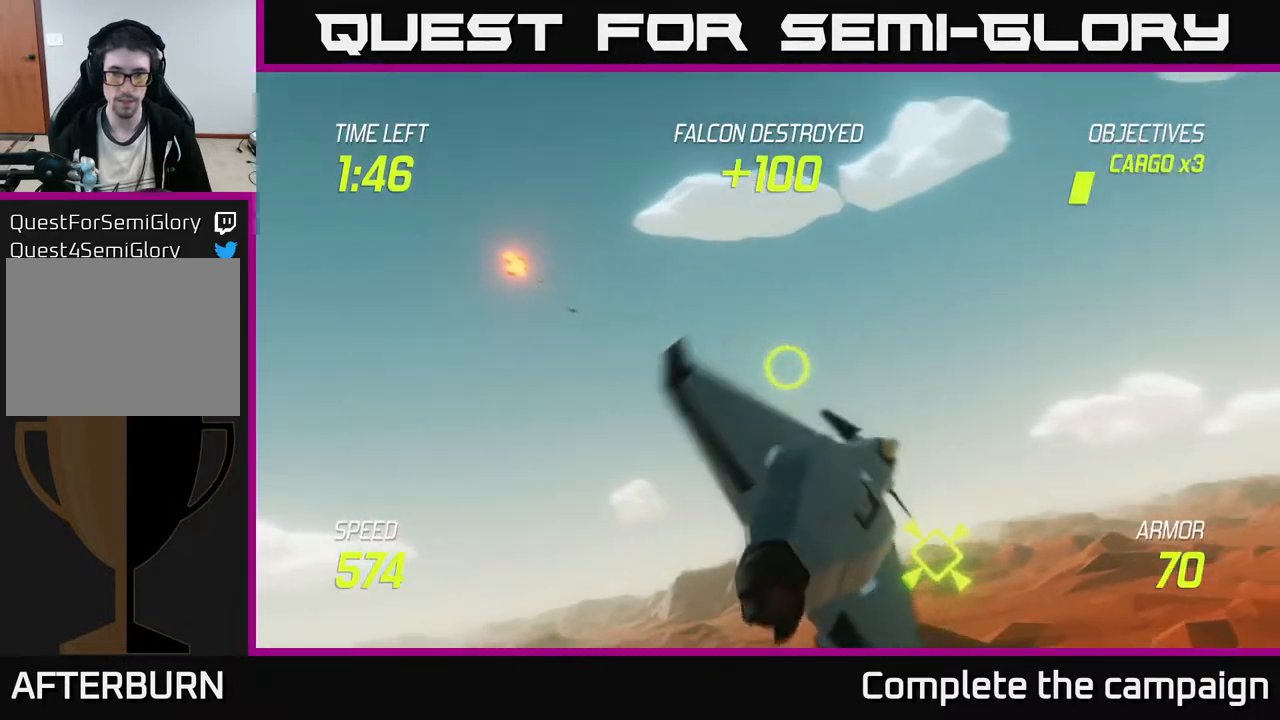
{"buttons": ["L2"], "left_stick": "center", "events": [[367, "left_stick", "down-left"], [500, "left_stick", "center"]]}
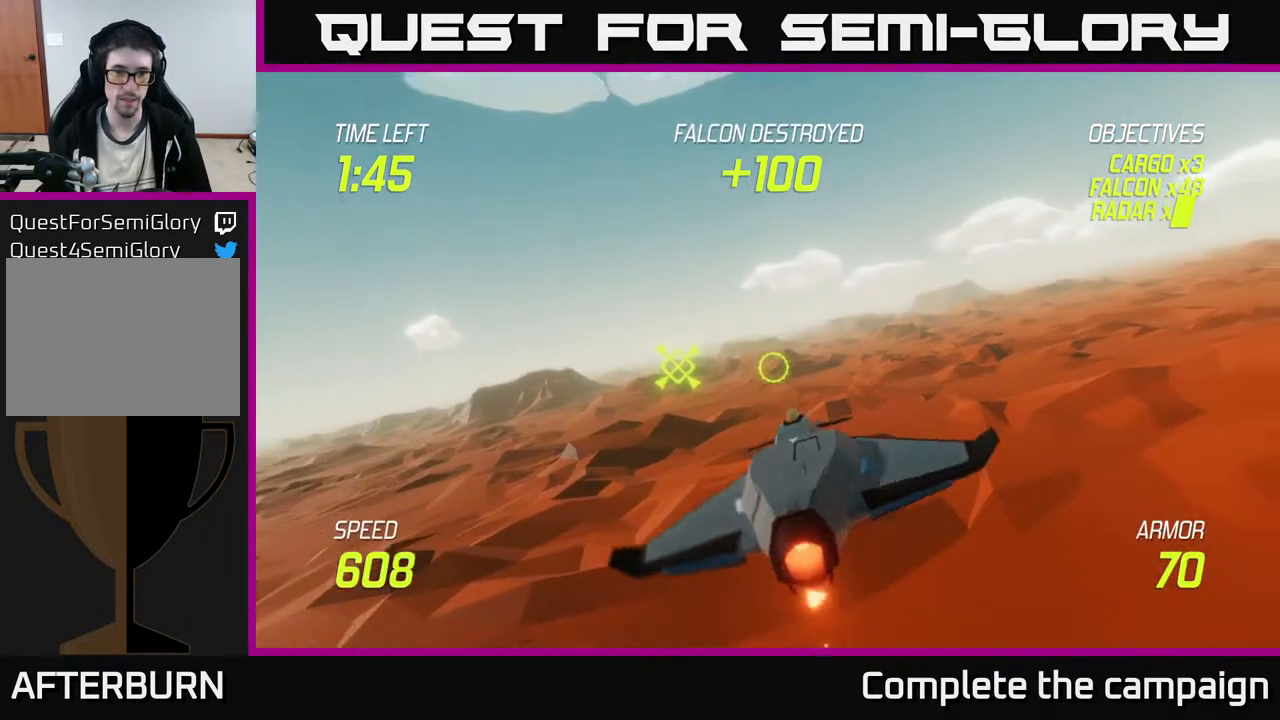
{"buttons": ["L2"], "left_stick": "right", "events": [[50, "left_stick", "right"]]}
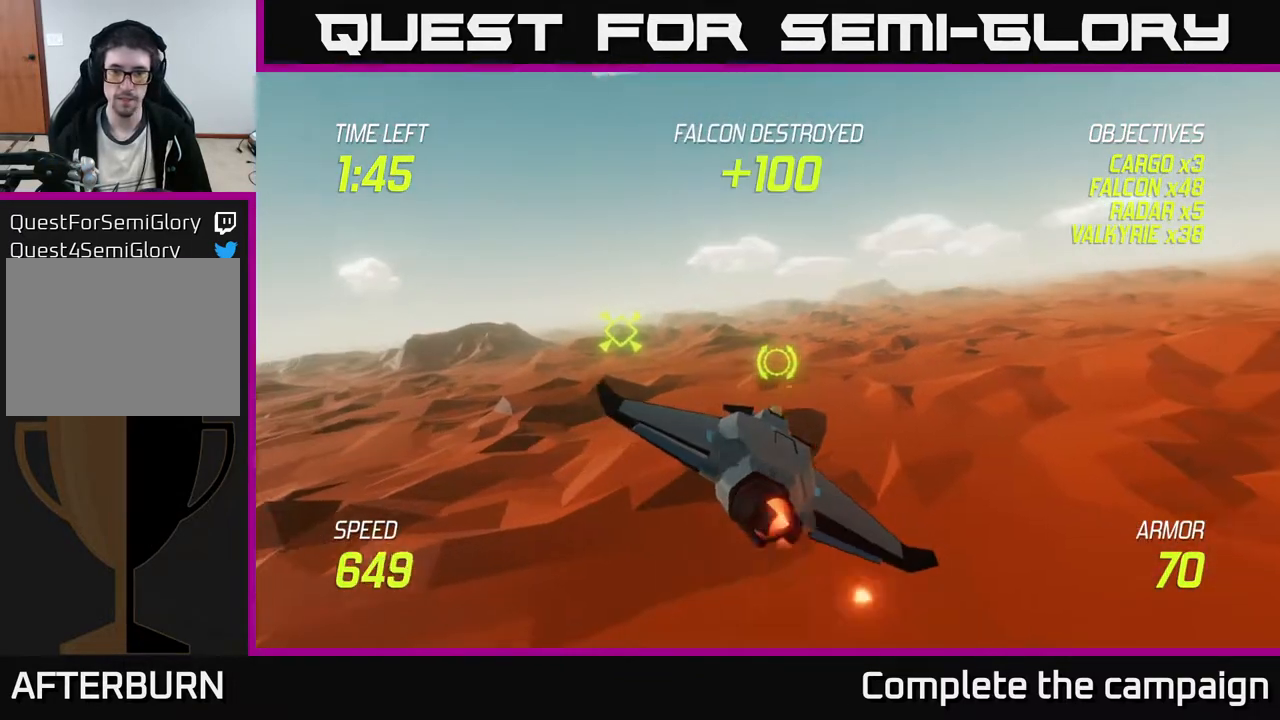
{"buttons": [], "left_stick": "right", "events": [[450, "L2", "up"]]}
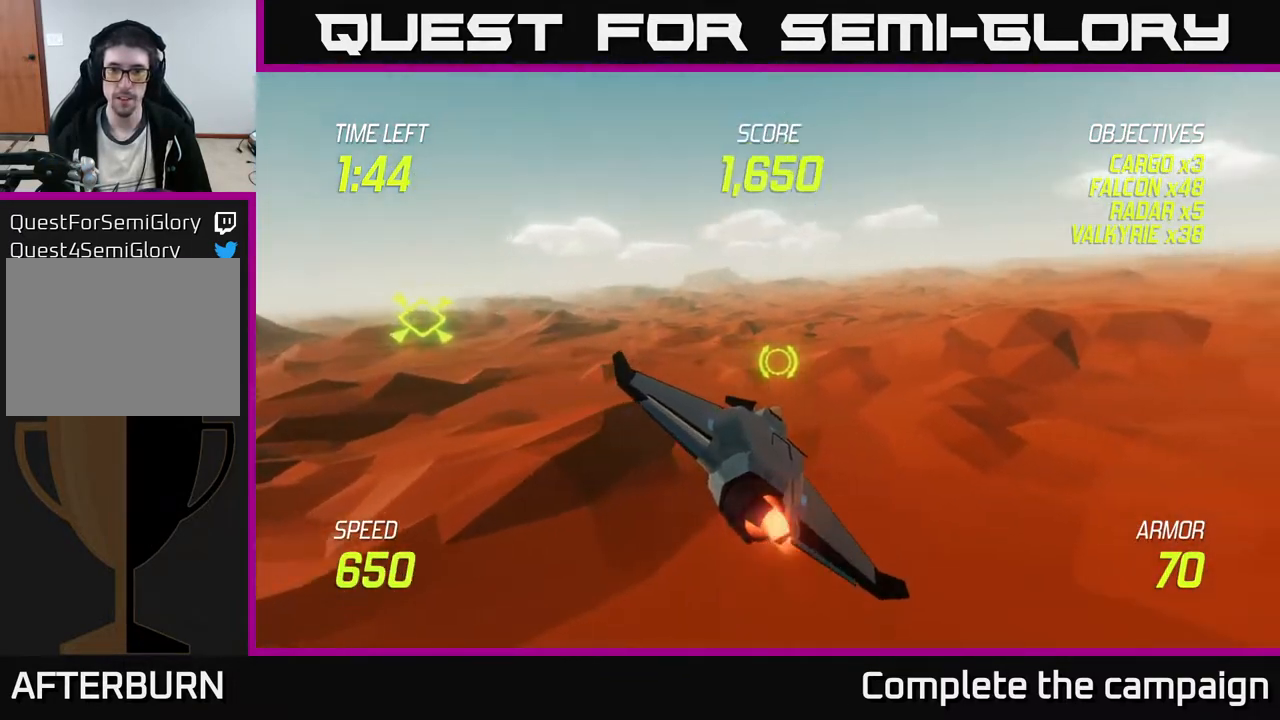
{"buttons": [], "left_stick": "right", "events": [[133, "L2", "down"], [200, "L2", "up"], [283, "L2", "down"], [400, "L2", "up"]]}
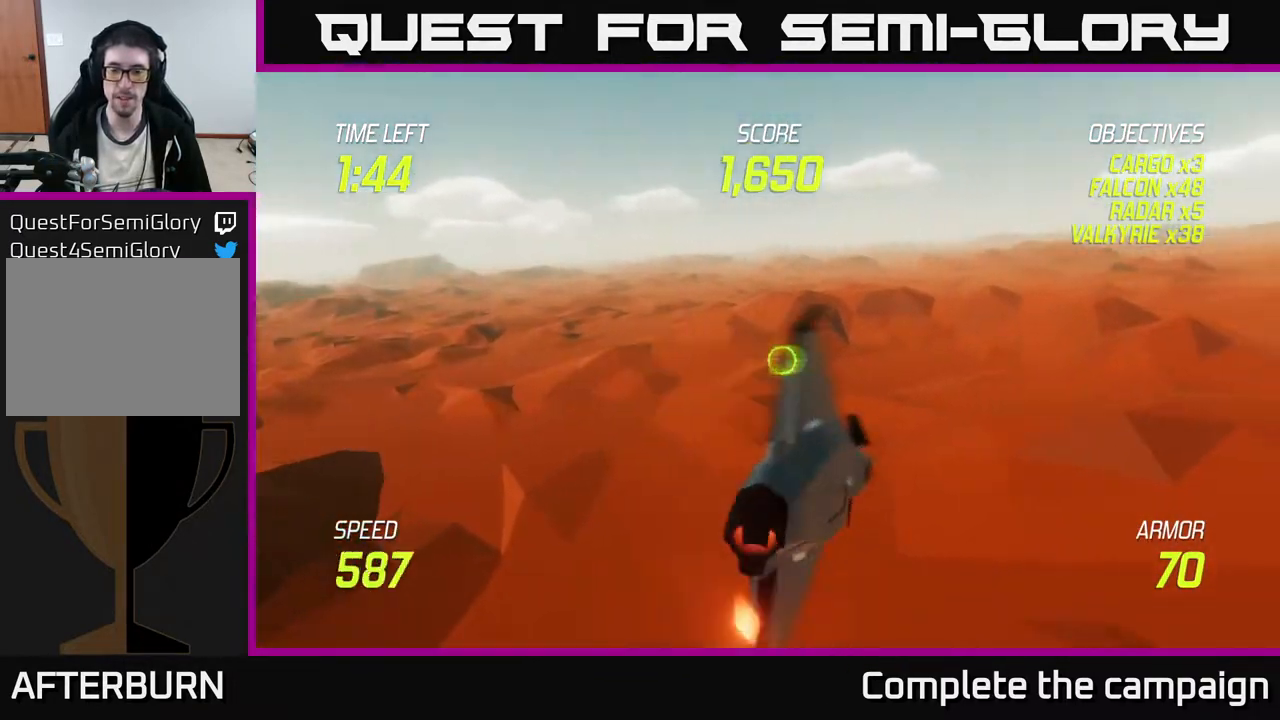
{"buttons": ["L2"], "left_stick": "right", "events": [[483, "L2", "down"]]}